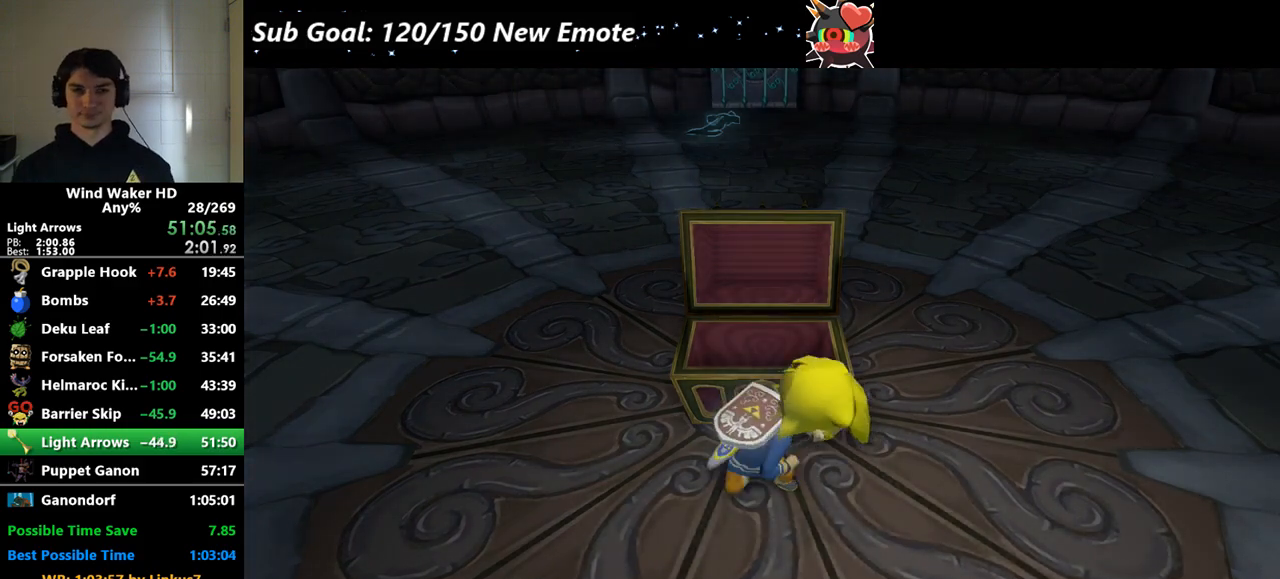
Gameplay with a controller (Nintendo layout); each line is a JSON object with the inputs held at the frame after it. Not read: L3 R3.
{"buttons": ["A", "B"], "left_stick": "center", "right_stick": "center"}
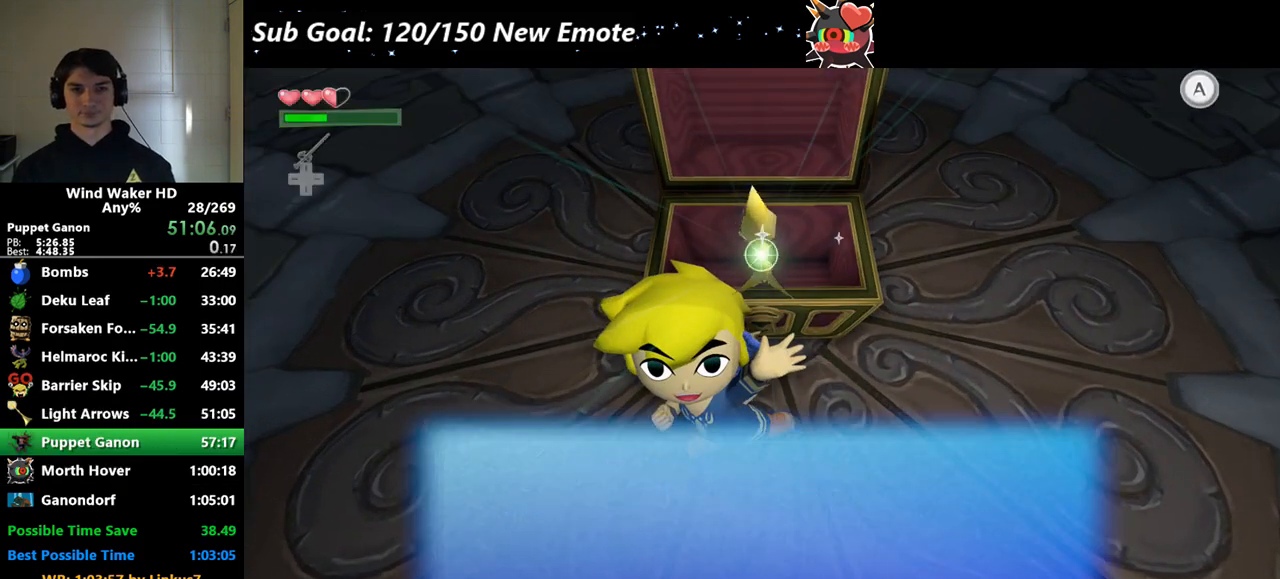
{"buttons": [], "left_stick": "center", "right_stick": "center"}
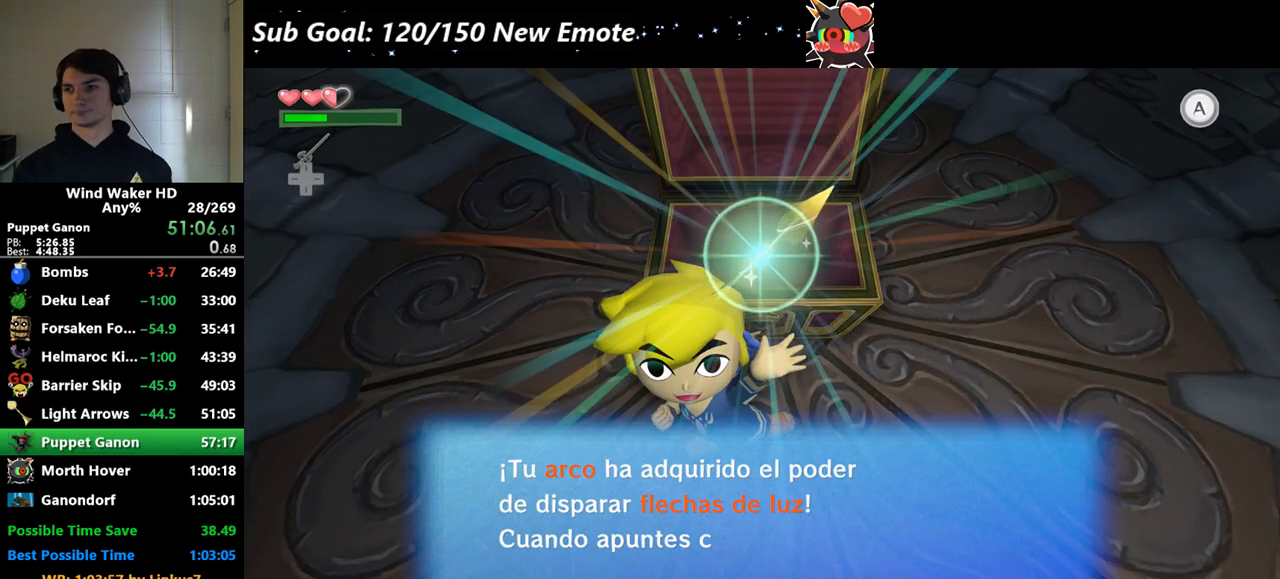
{"buttons": ["A", "B"], "left_stick": "center", "right_stick": "center"}
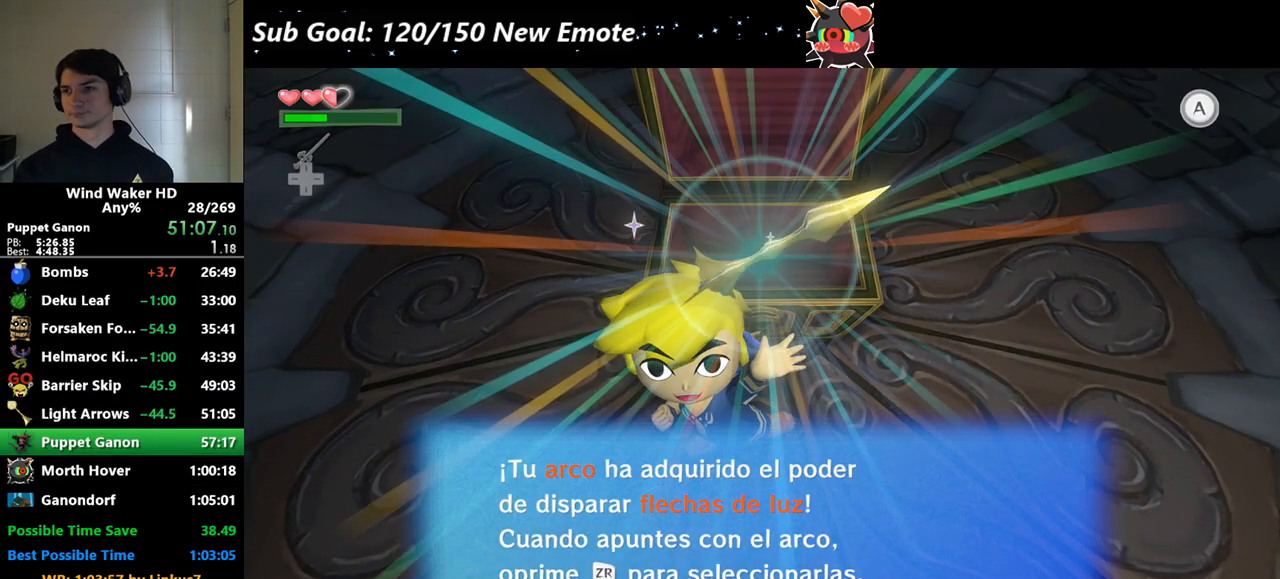
{"buttons": [], "left_stick": "center", "right_stick": "center"}
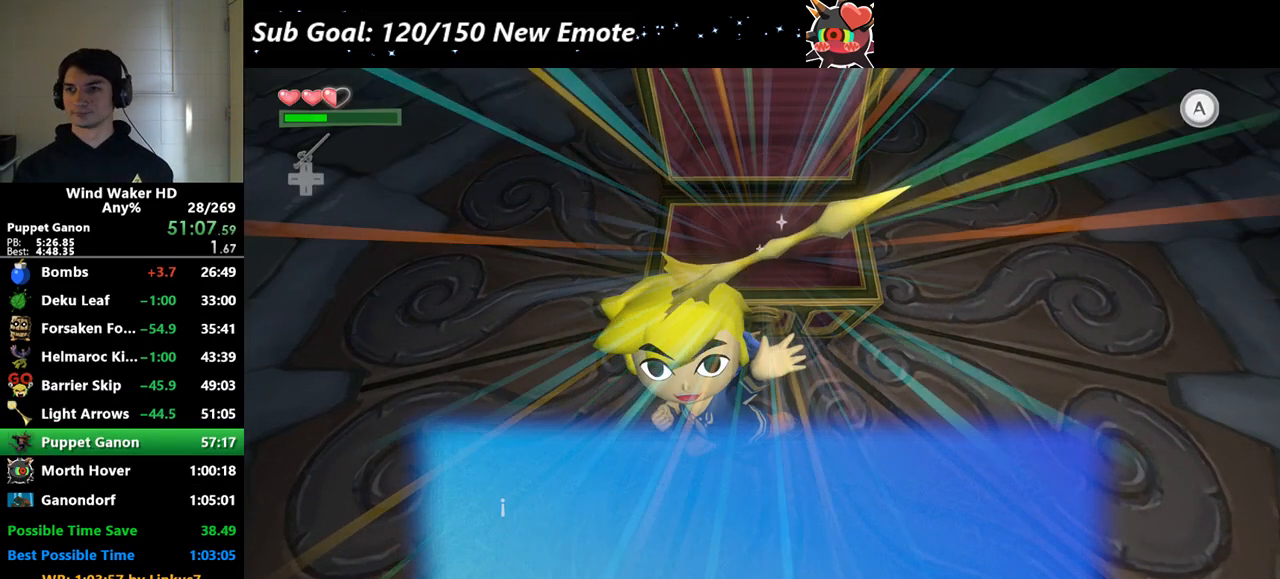
{"buttons": ["A"], "left_stick": "center", "right_stick": "center"}